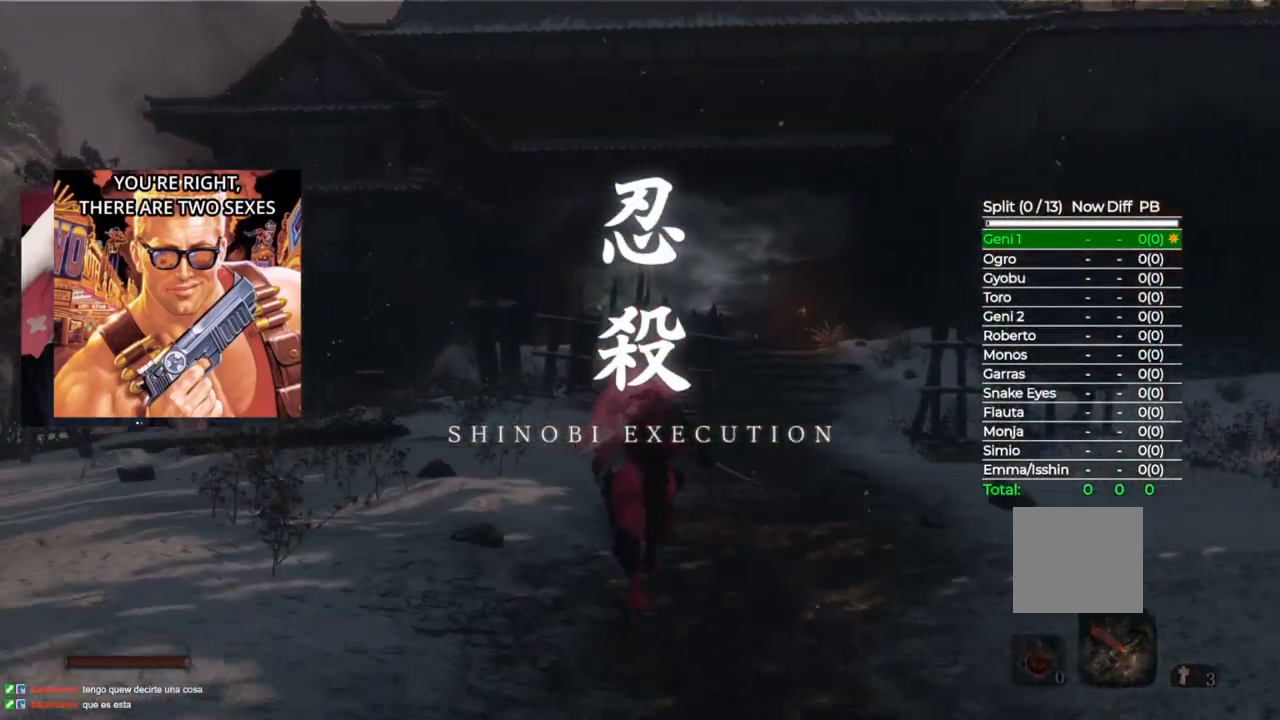
Gameplay with a controller (Xbox layout); each line is a JSON object with the inputs held at the frame after it. "events" lists button and stick changes between this image and that frame as [ms after this image, input, new state], when the widget could be followed in between.
{"buttons": ["B"], "left_stick": "up", "right_stick": "center", "events": []}
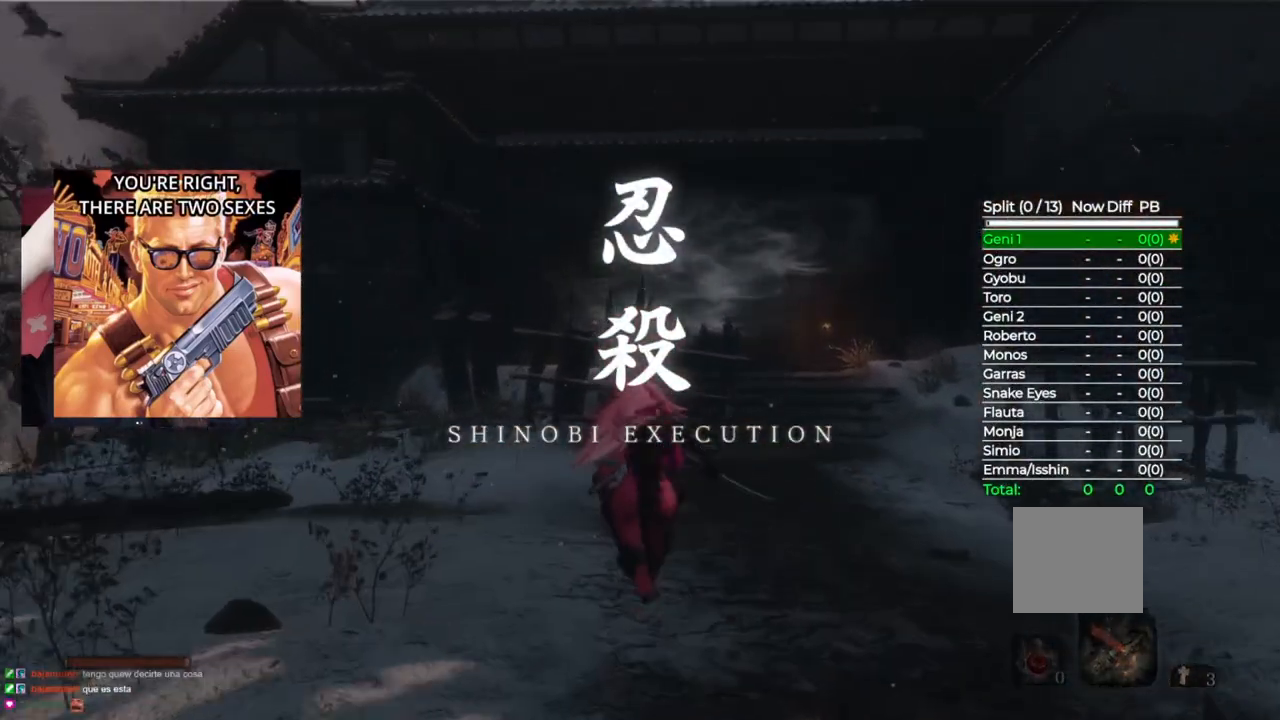
{"buttons": ["B"], "left_stick": "up", "right_stick": "center", "events": []}
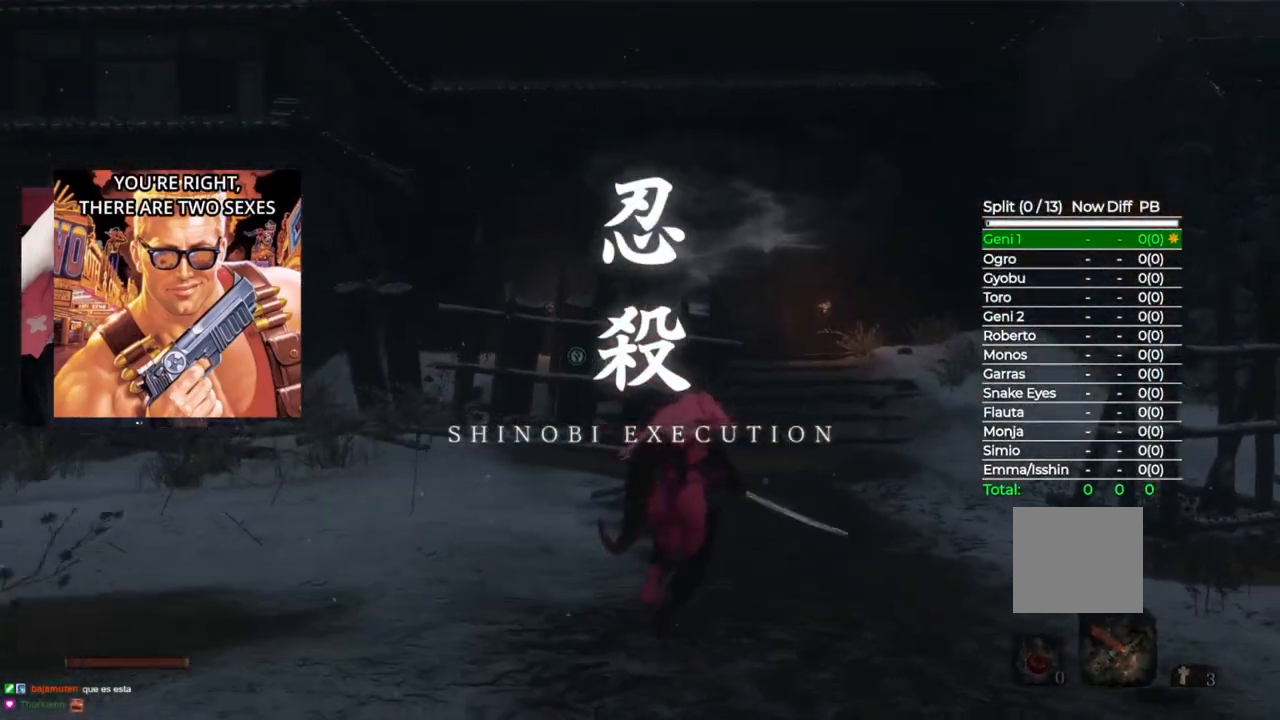
{"buttons": ["B"], "left_stick": "up", "right_stick": "center", "events": []}
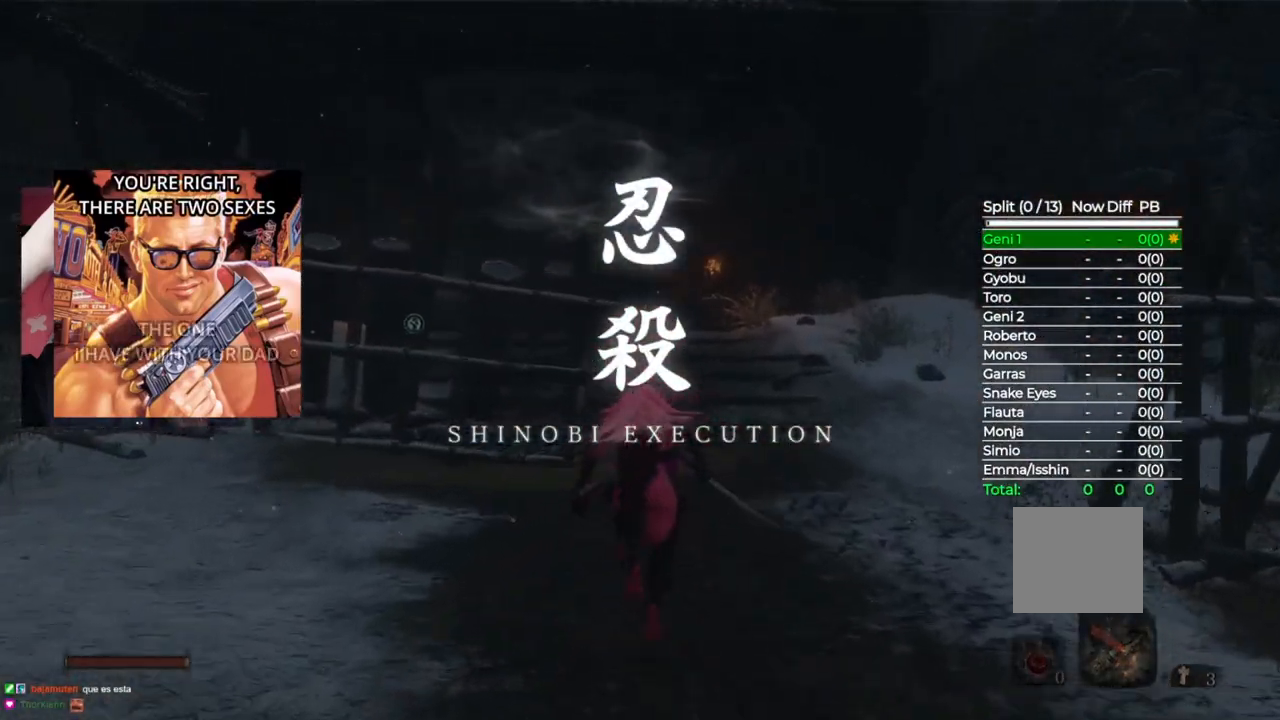
{"buttons": ["B"], "left_stick": "up", "right_stick": "center", "events": []}
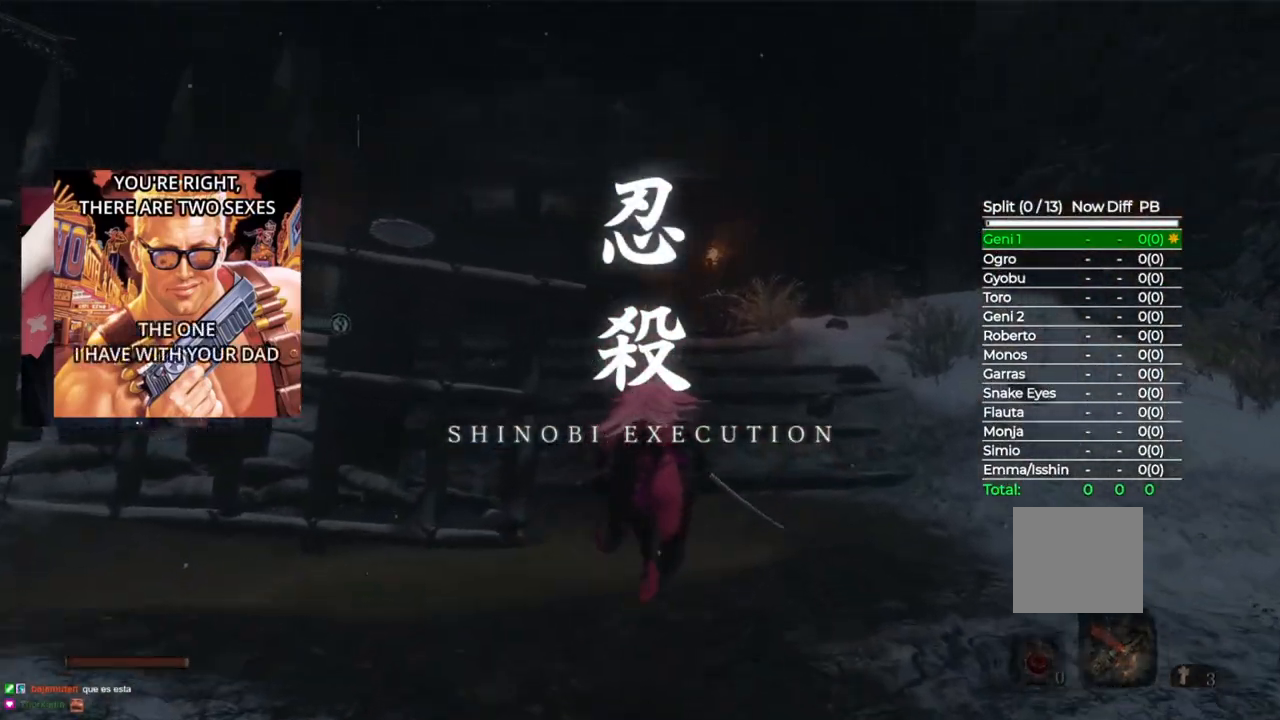
{"buttons": ["B"], "left_stick": "up-left", "right_stick": "center", "events": [[280, "left_stick", "up-left"]]}
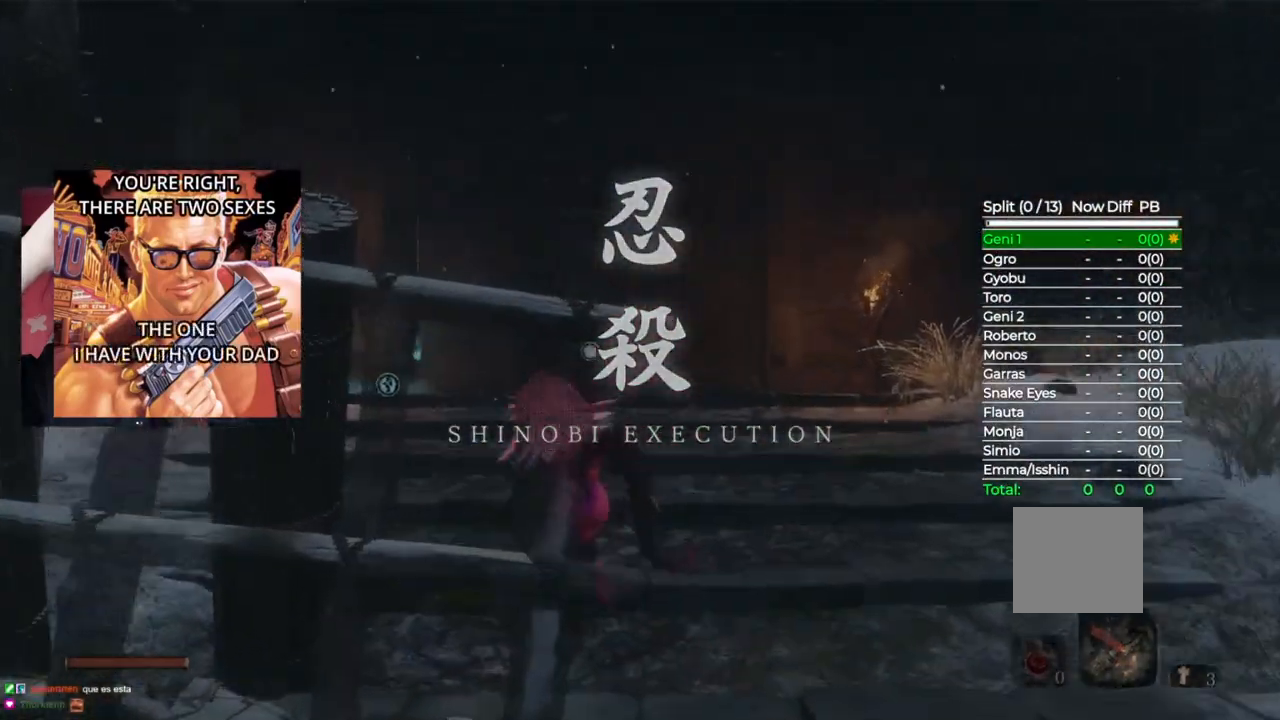
{"buttons": ["B"], "left_stick": "up", "right_stick": "center", "events": [[200, "left_stick", "up"]]}
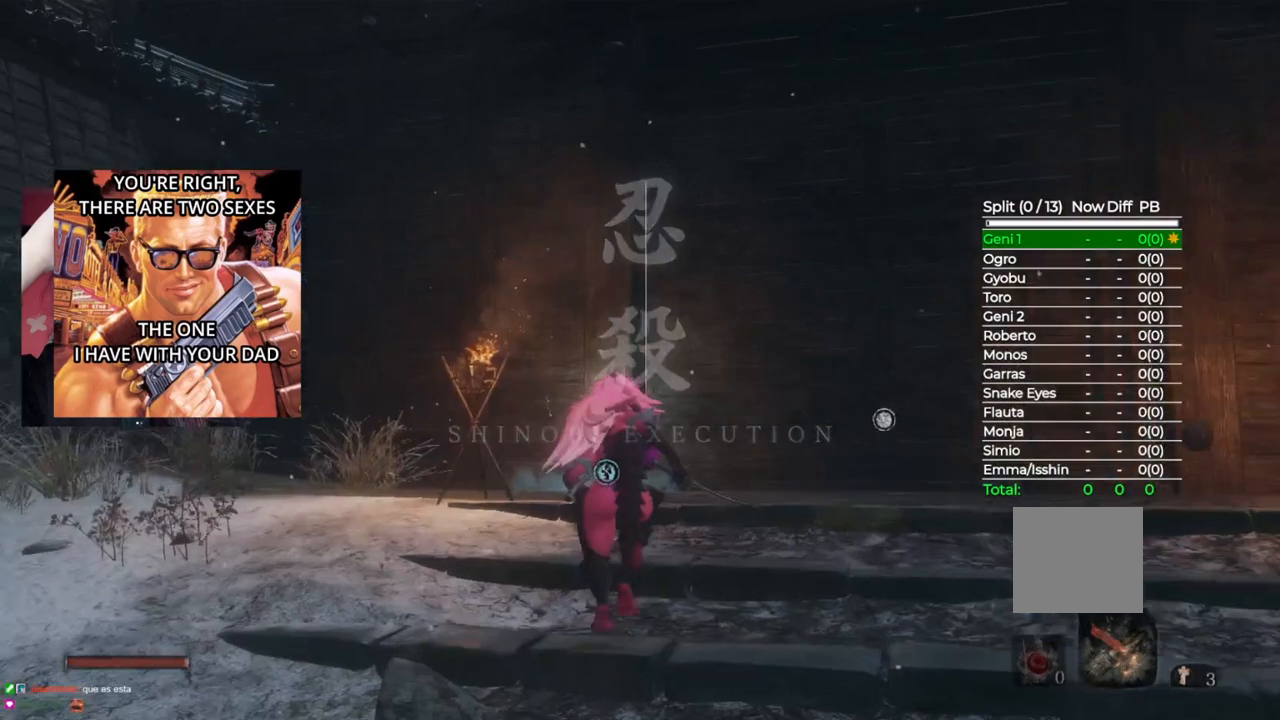
{"buttons": [], "left_stick": "up", "right_stick": "center", "events": [[140, "left_stick", "up-right"], [460, "B", "up"], [500, "left_stick", "up"]]}
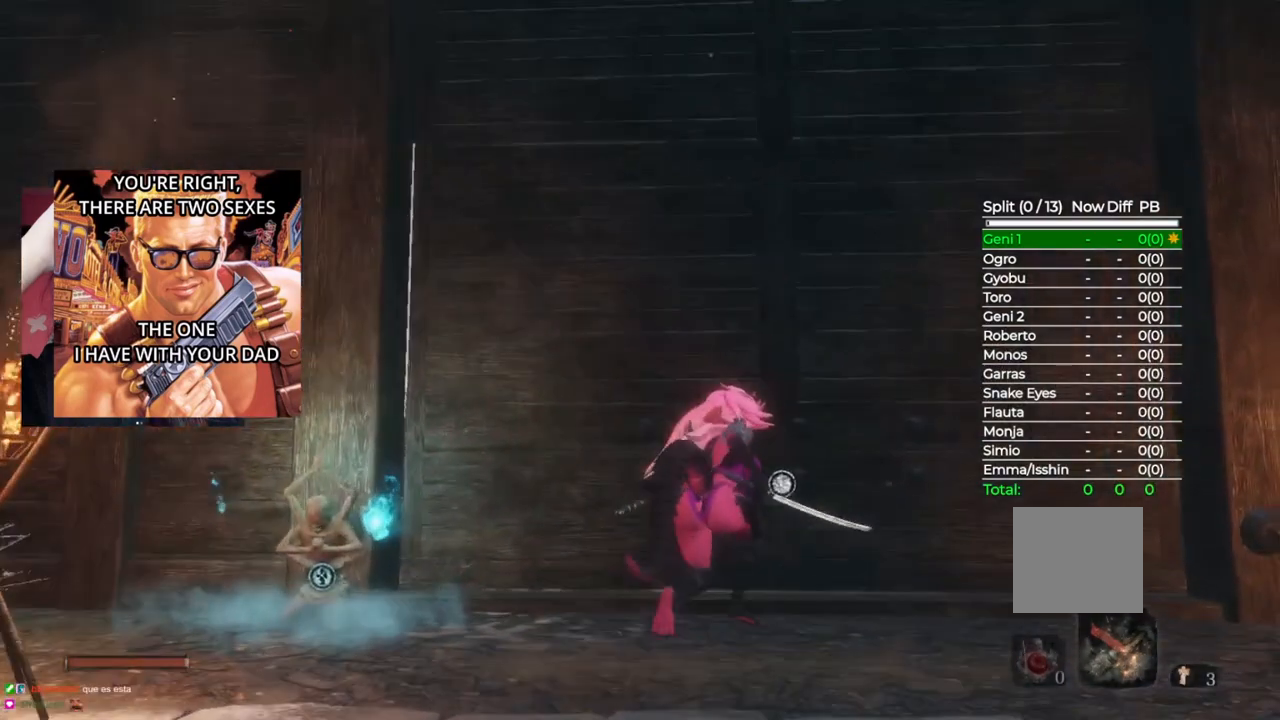
{"buttons": ["A"], "left_stick": "center", "right_stick": "center", "events": [[120, "left_stick", "center"], [140, "X", "down"], [260, "X", "up"], [440, "A", "down"]]}
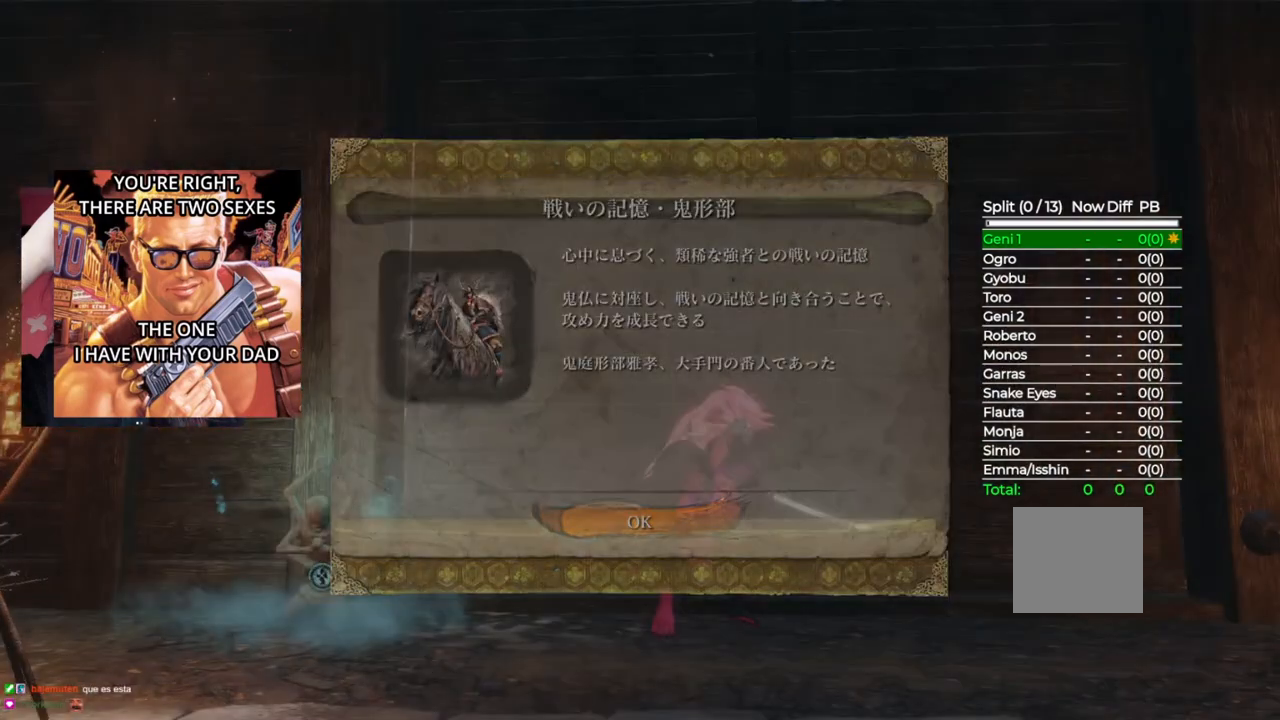
{"buttons": [], "left_stick": "up", "right_stick": "center", "events": [[100, "A", "up"], [200, "left_stick", "up"], [300, "right_stick", "down"], [480, "right_stick", "center"]]}
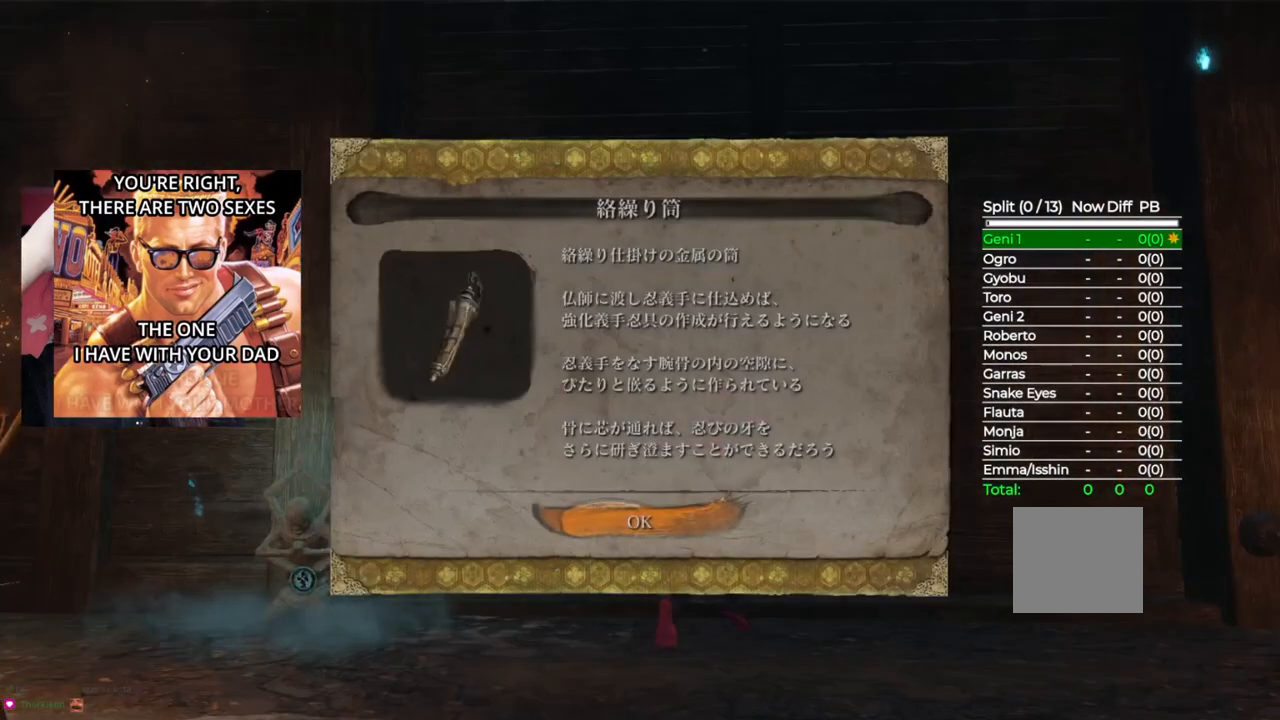
{"buttons": [], "left_stick": "up", "right_stick": "center", "events": [[120, "A", "down"], [260, "A", "up"]]}
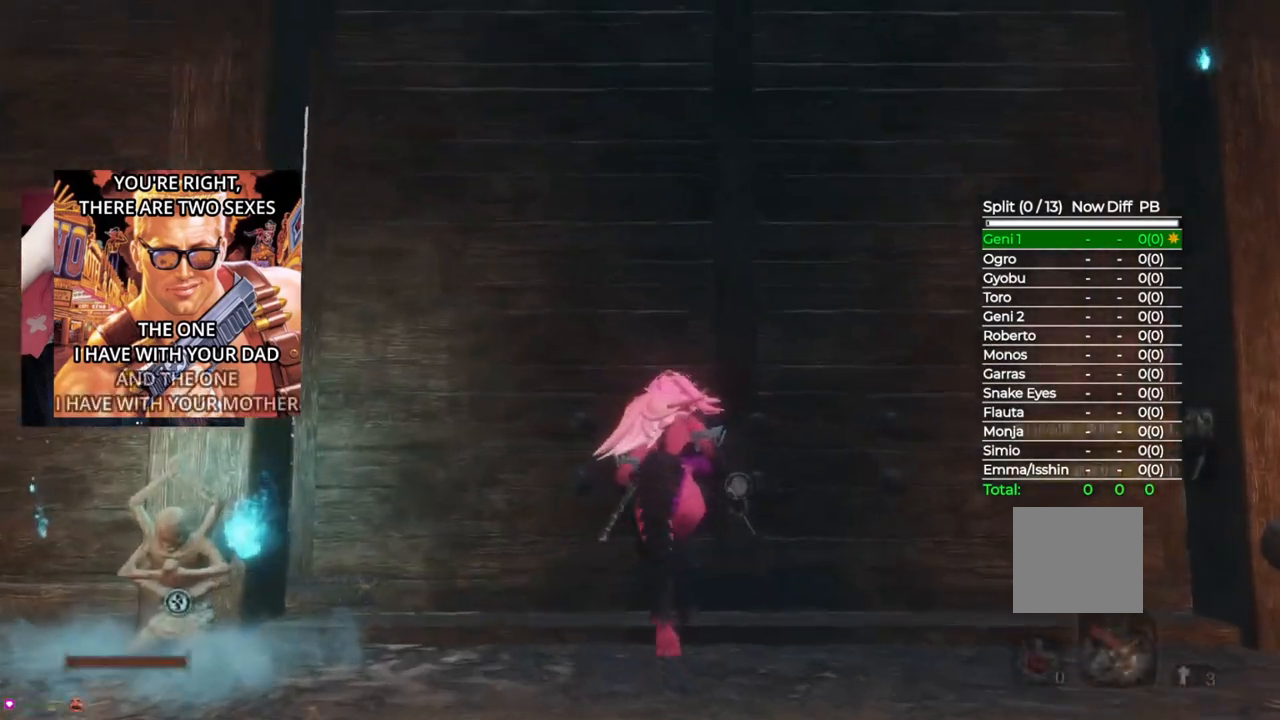
{"buttons": [], "left_stick": "center", "right_stick": "center", "events": [[100, "X", "down"], [140, "left_stick", "center"], [260, "X", "up"]]}
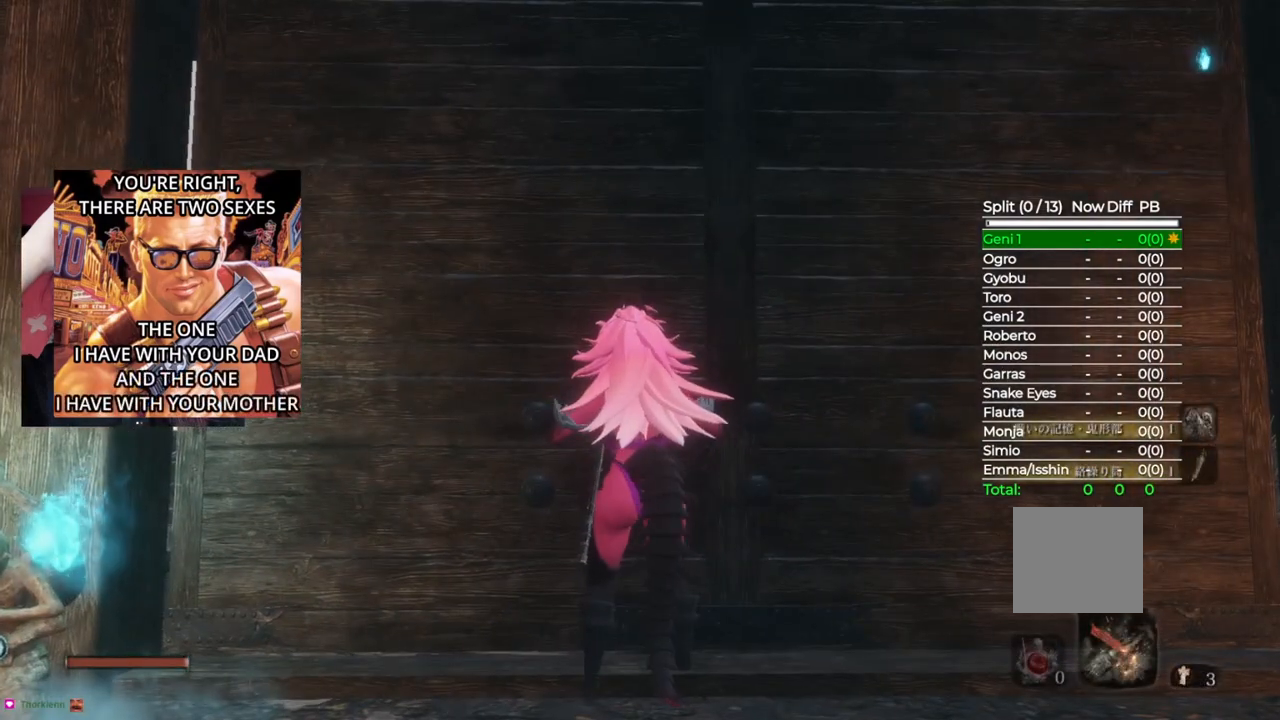
{"buttons": [], "left_stick": "center", "right_stick": "center", "events": []}
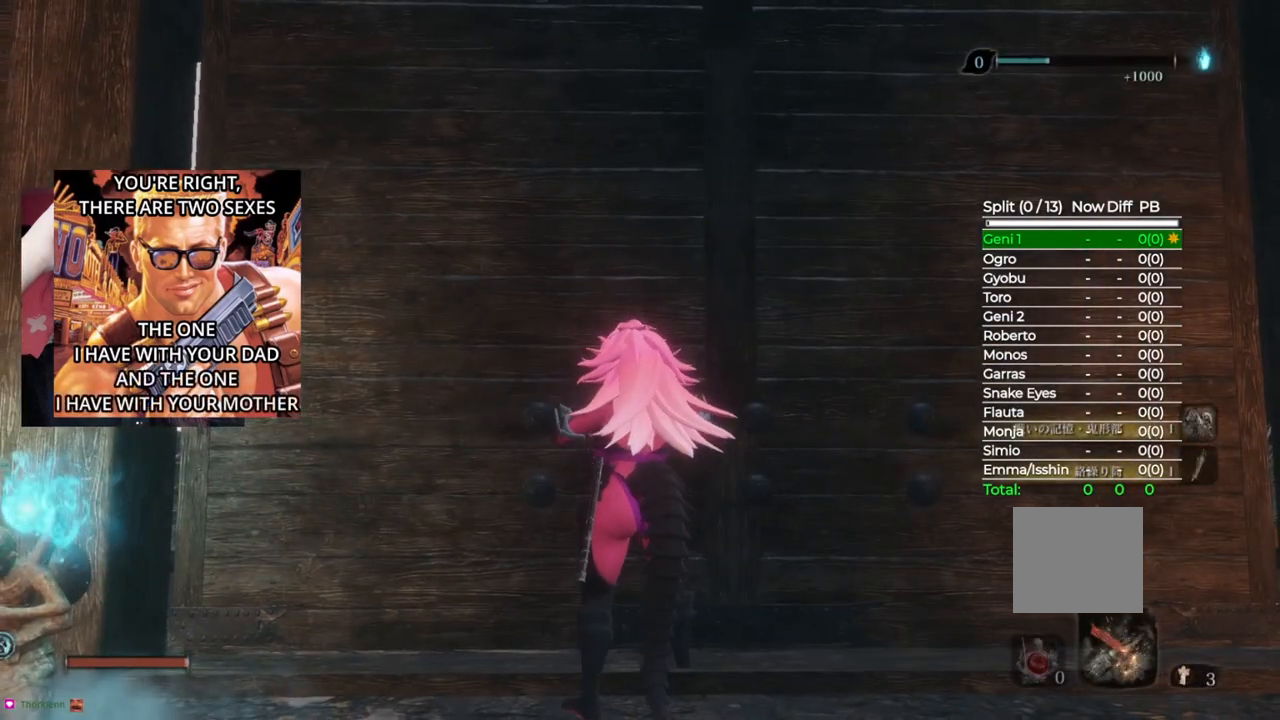
{"buttons": [], "left_stick": "center", "right_stick": "center", "events": []}
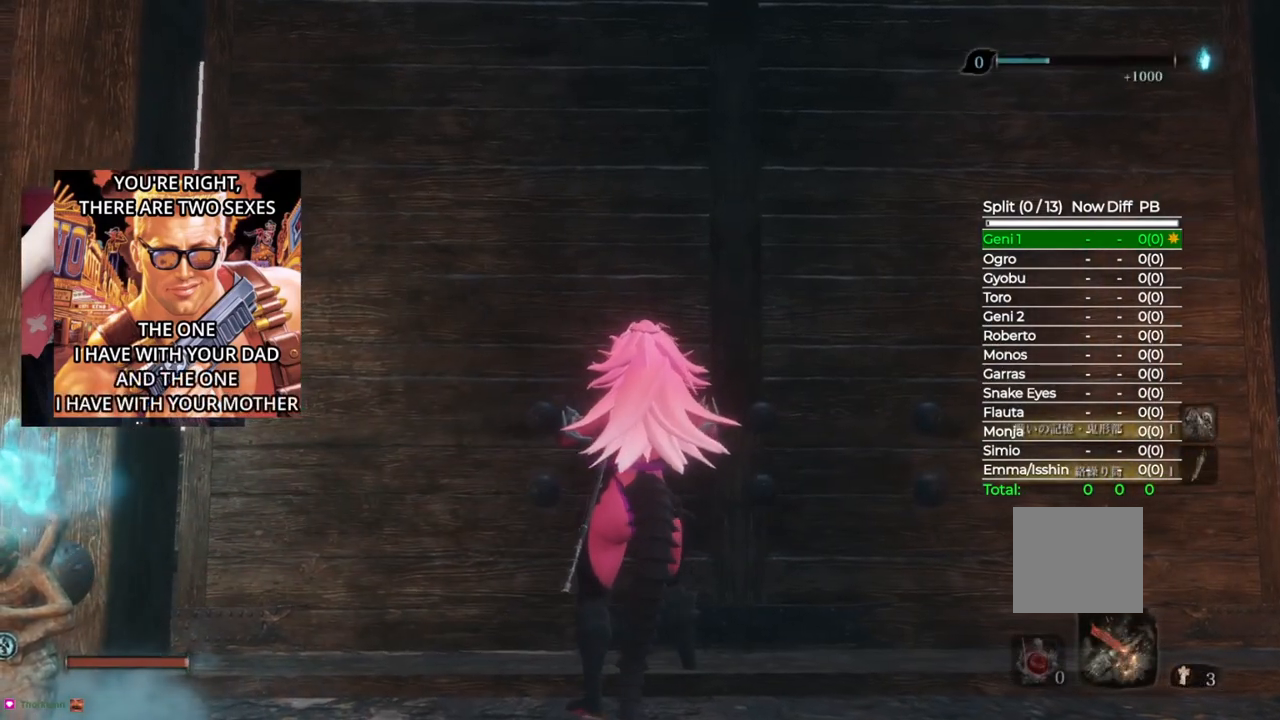
{"buttons": [], "left_stick": "center", "right_stick": "center", "events": []}
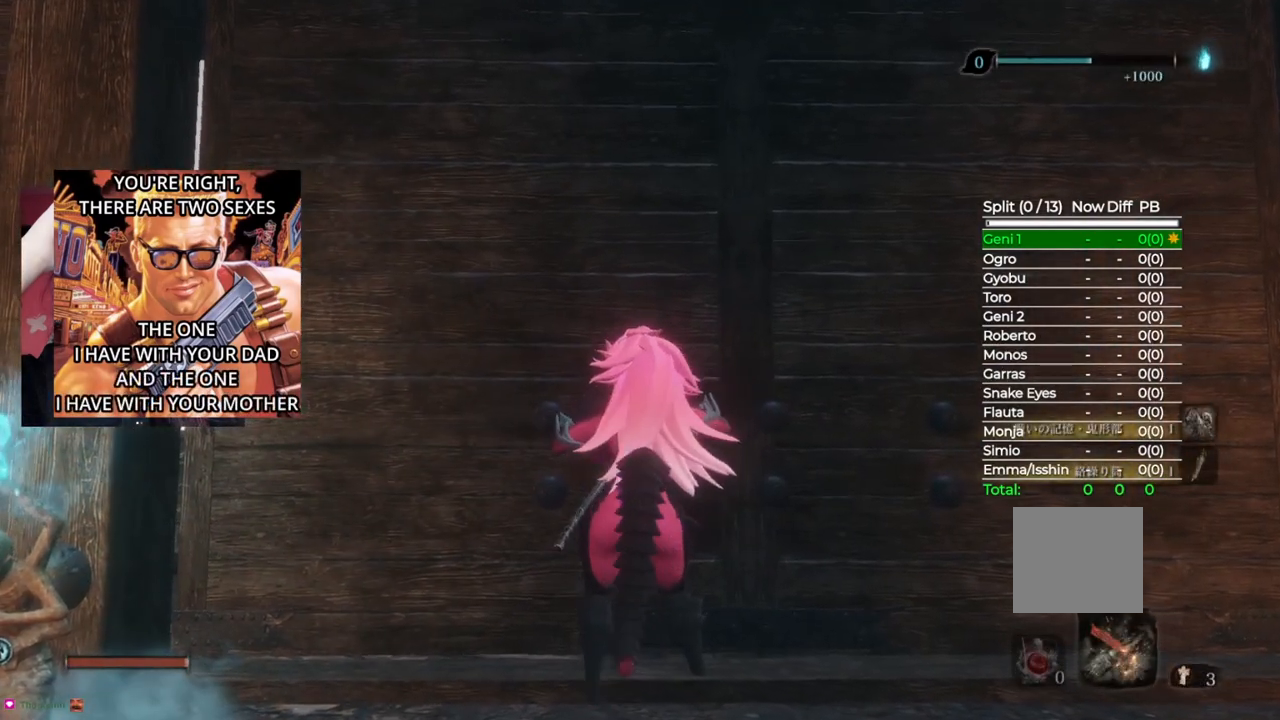
{"buttons": [], "left_stick": "center", "right_stick": "center", "events": []}
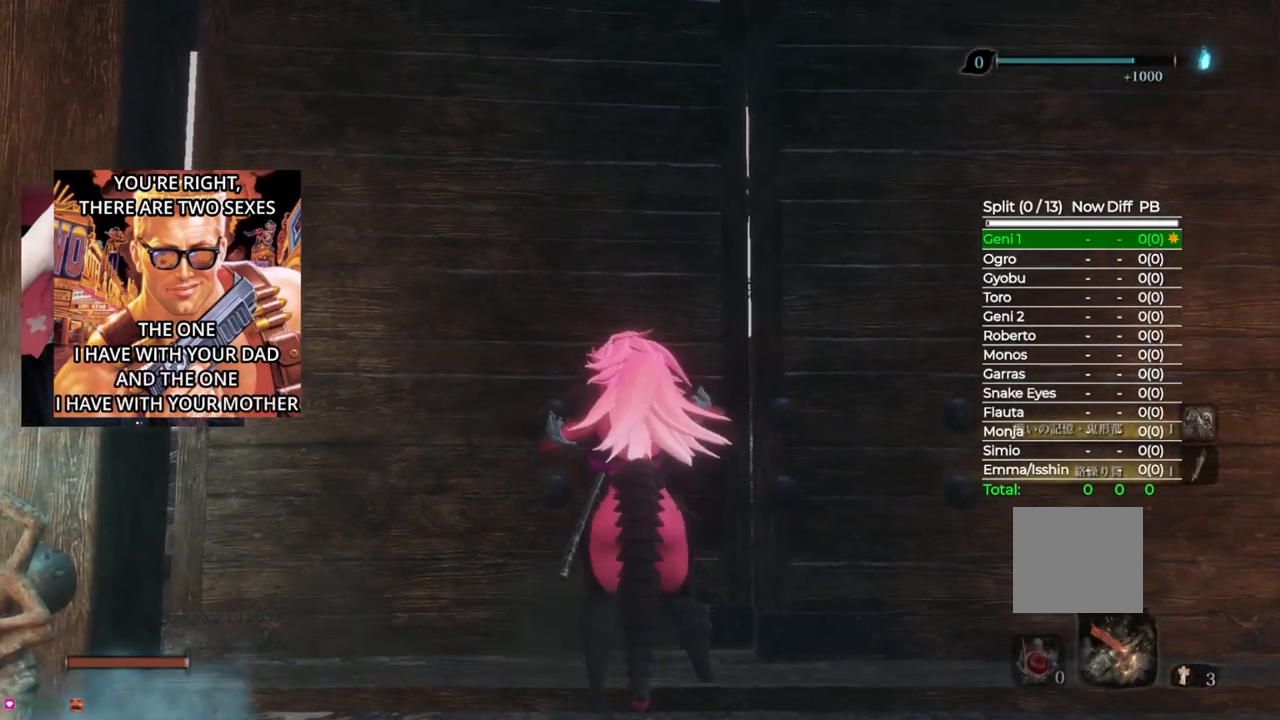
{"buttons": [], "left_stick": "center", "right_stick": "center", "events": []}
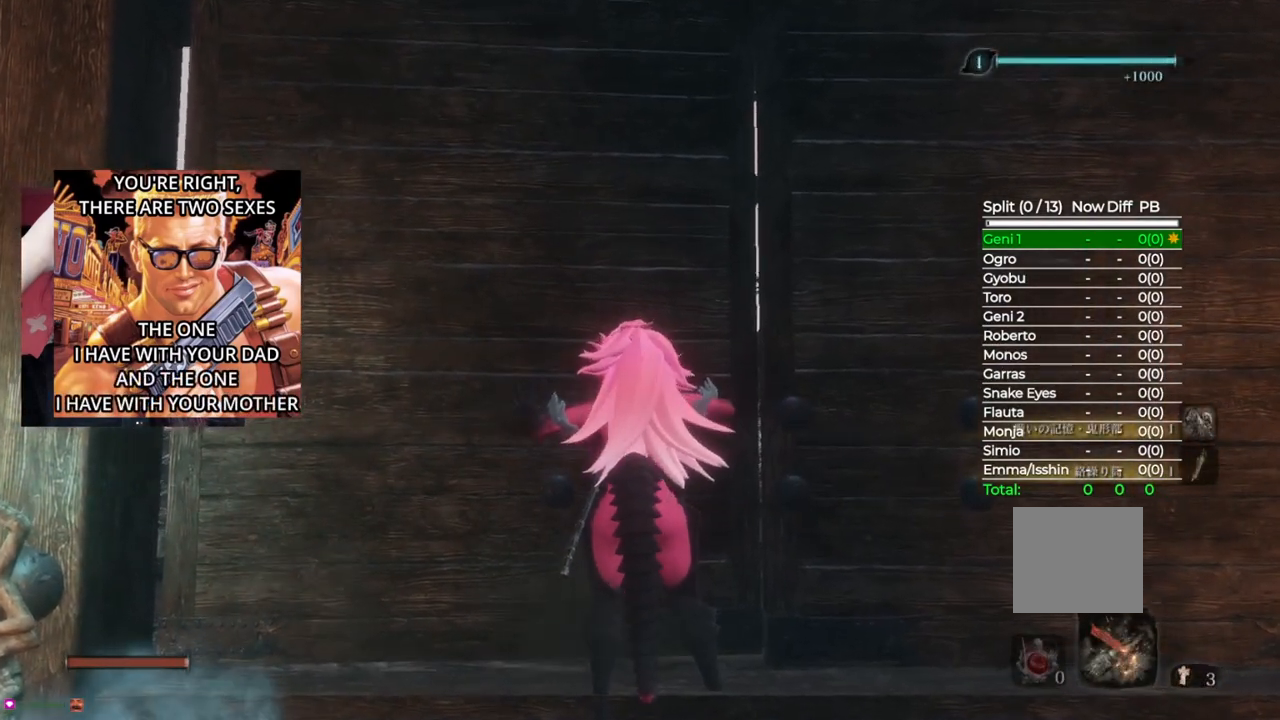
{"buttons": [], "left_stick": "center", "right_stick": "center", "events": []}
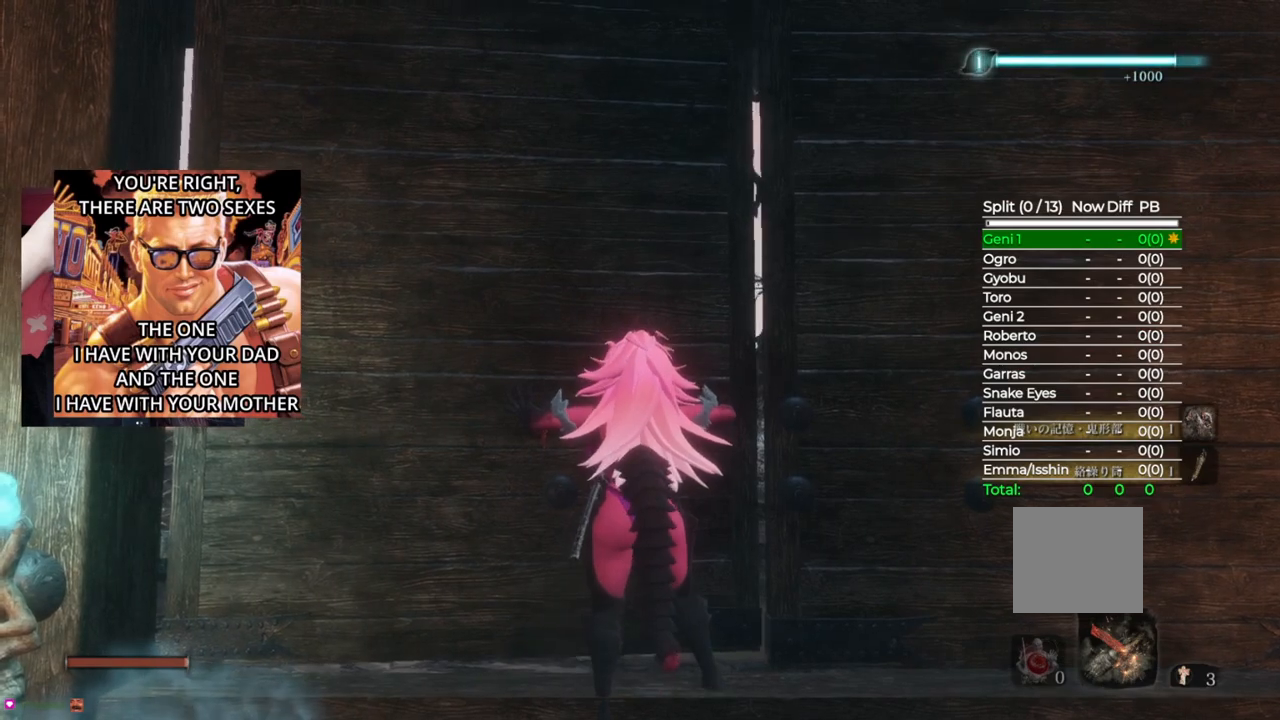
{"buttons": [], "left_stick": "center", "right_stick": "center", "events": []}
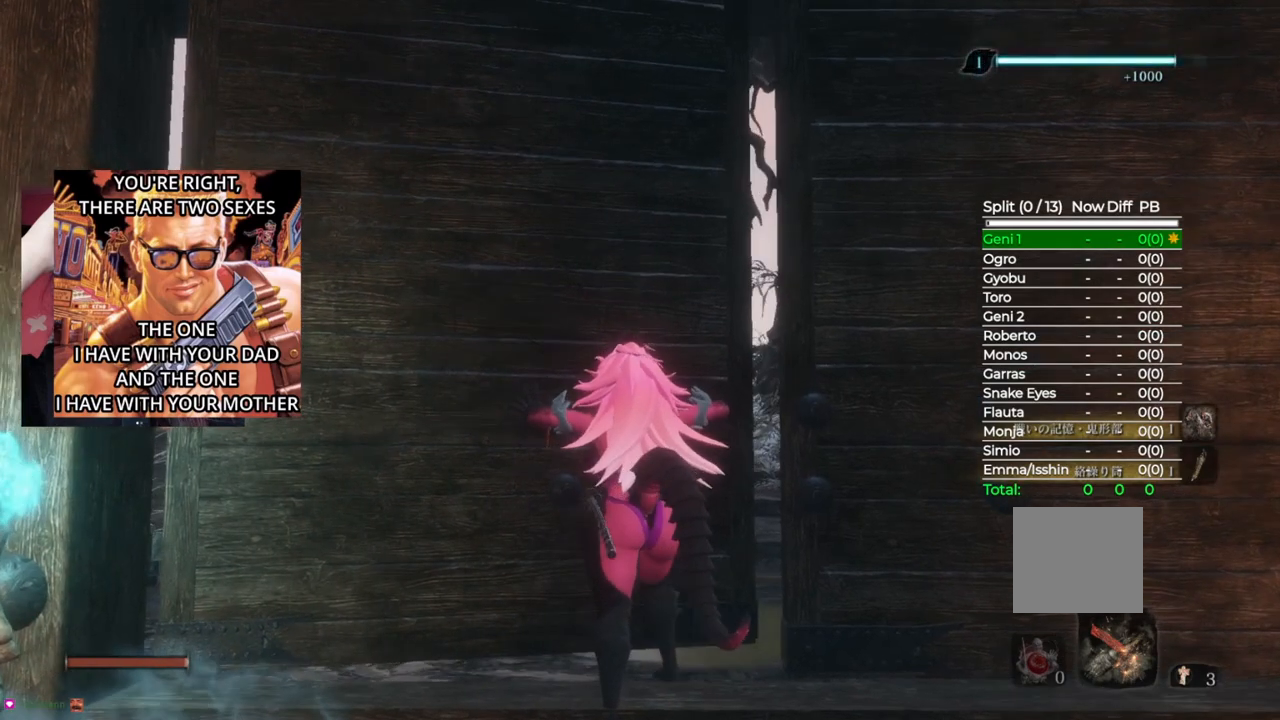
{"buttons": [], "left_stick": "center", "right_stick": "center", "events": []}
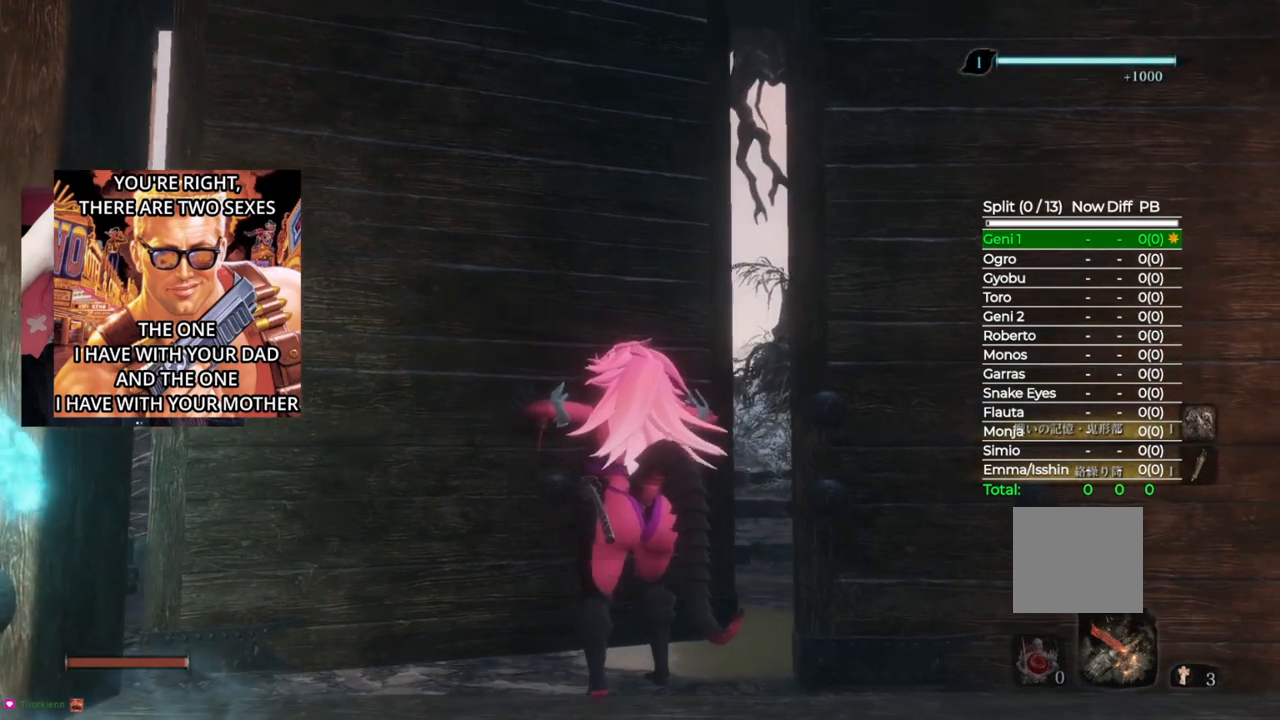
{"buttons": [], "left_stick": "center", "right_stick": "center", "events": []}
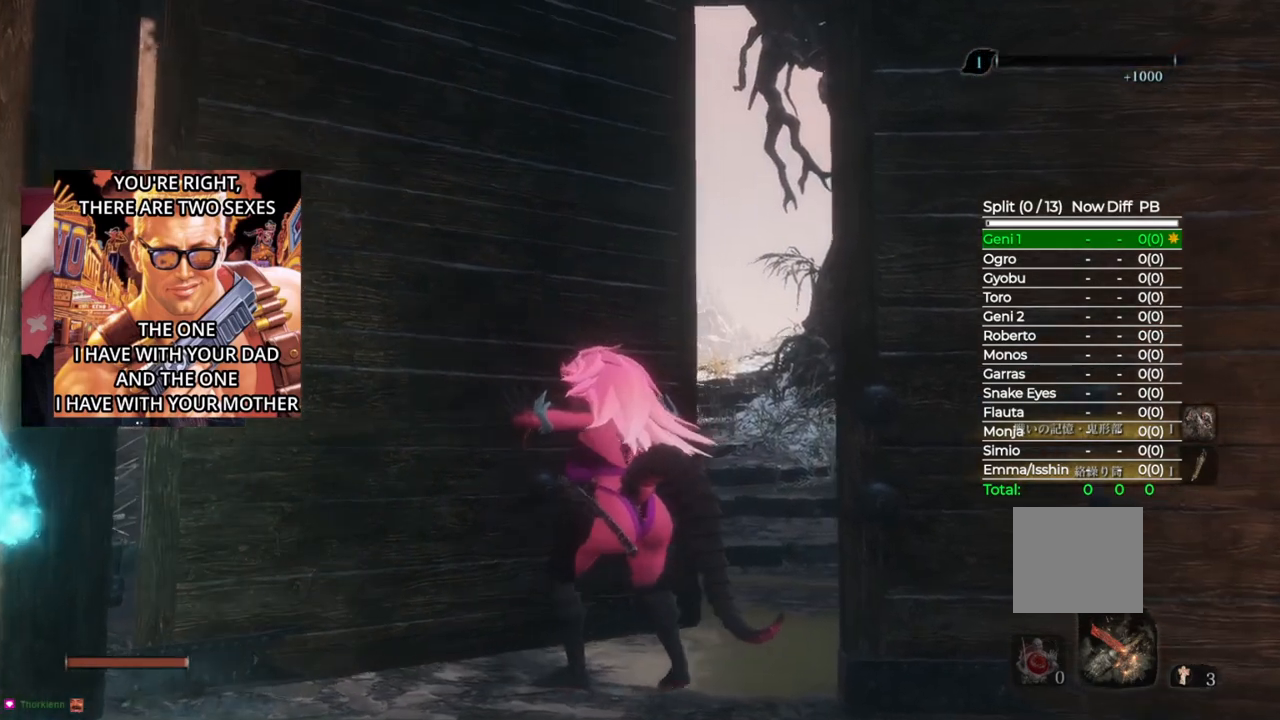
{"buttons": [], "left_stick": "center", "right_stick": "center", "events": [[20, "right_stick", "down"], [220, "right_stick", "center"]]}
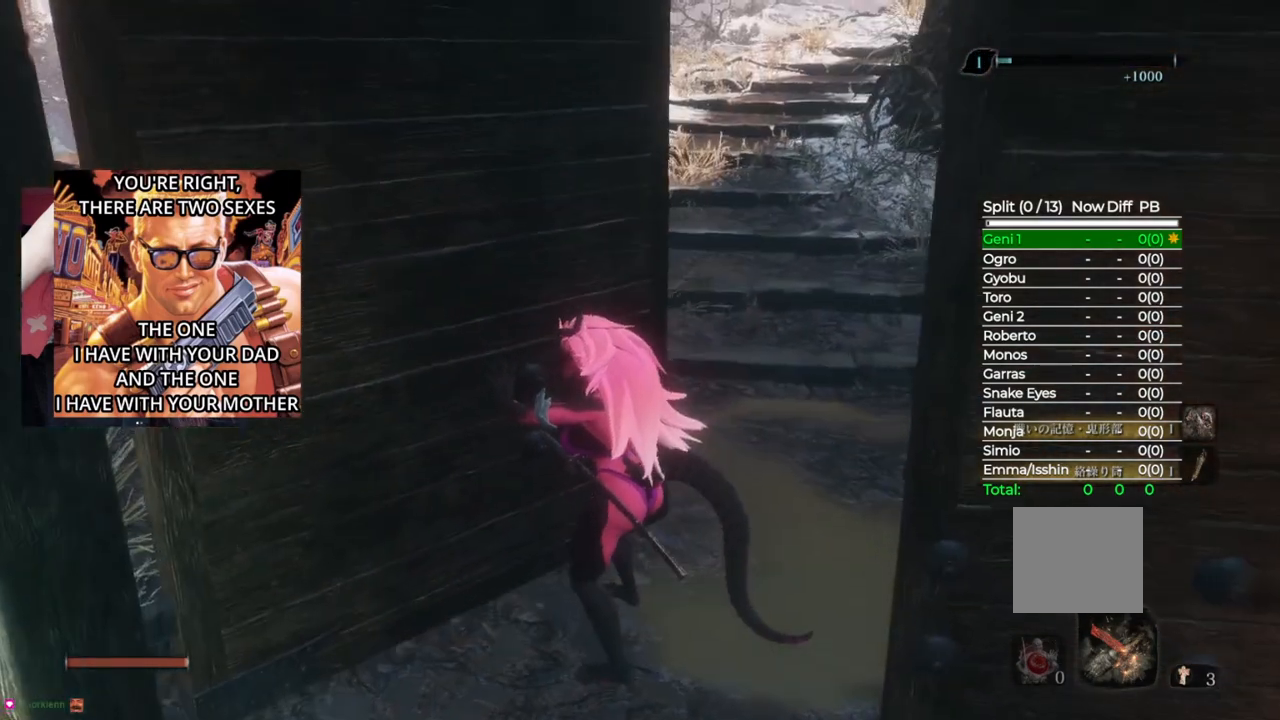
{"buttons": [], "left_stick": "down-left", "right_stick": "center", "events": [[40, "left_stick", "down"], [100, "left_stick", "down-left"]]}
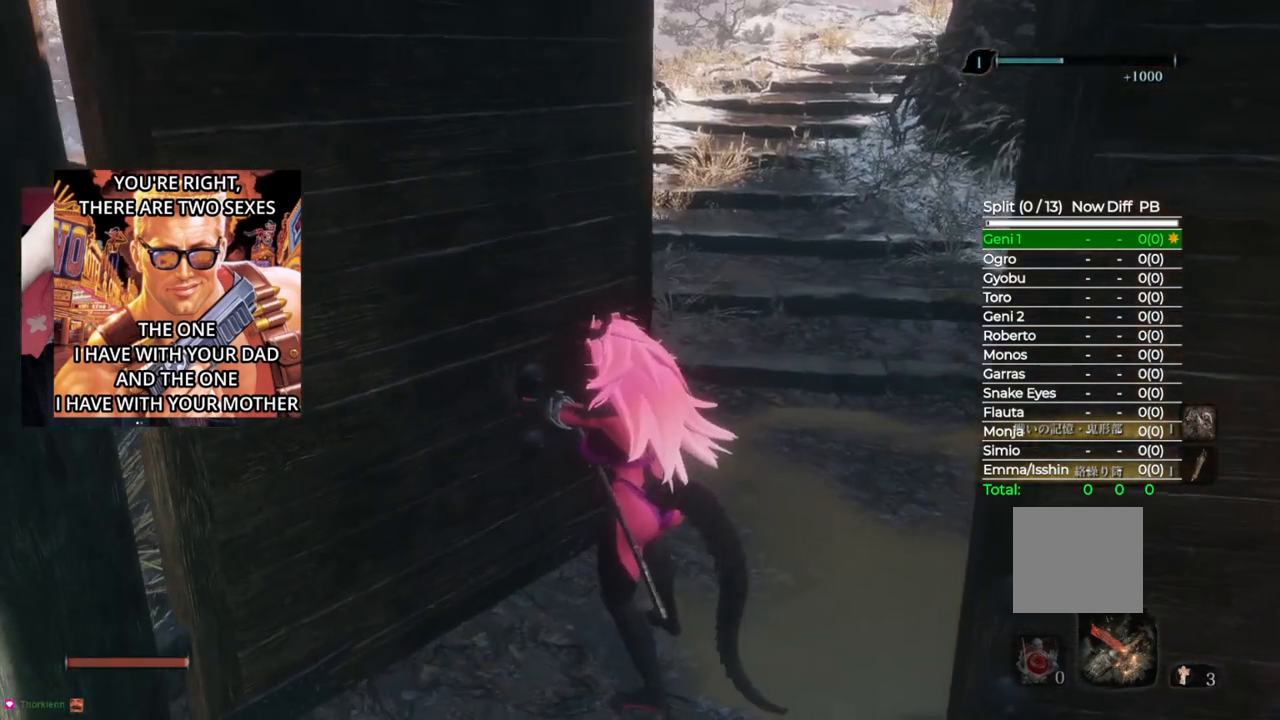
{"buttons": [], "left_stick": "down-left", "right_stick": "center", "events": []}
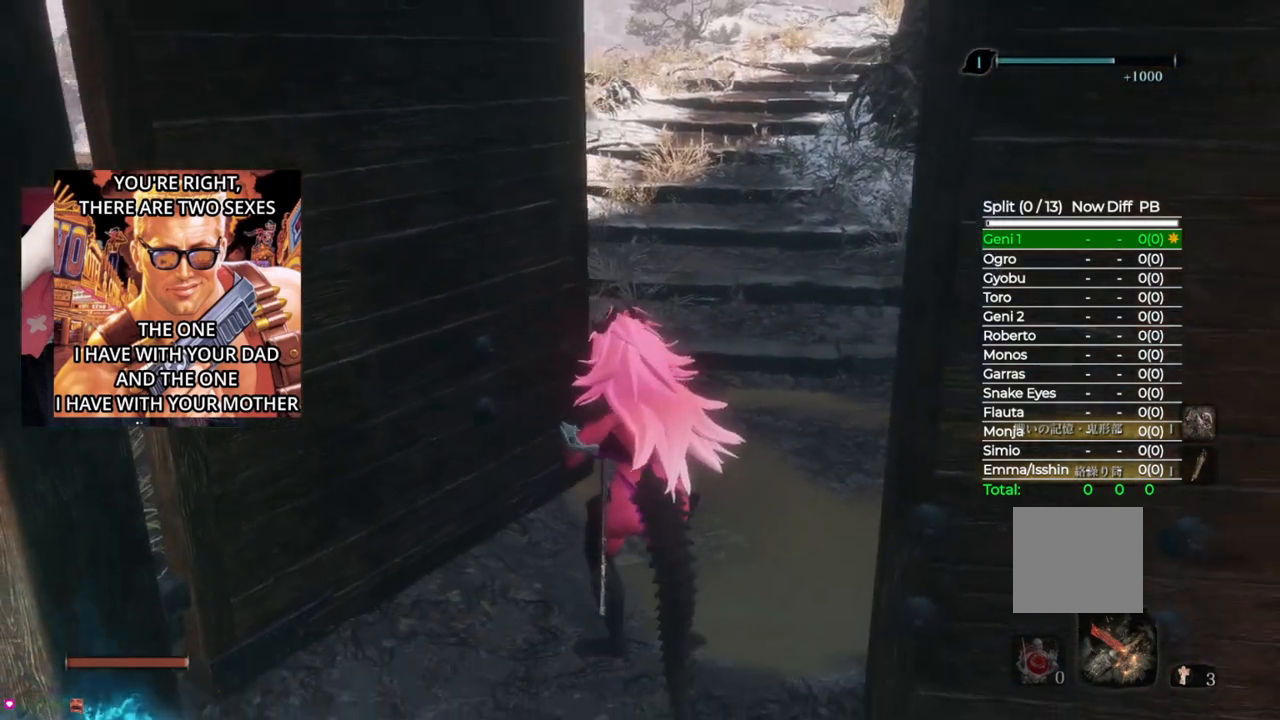
{"buttons": [], "left_stick": "down-left", "right_stick": "center", "events": []}
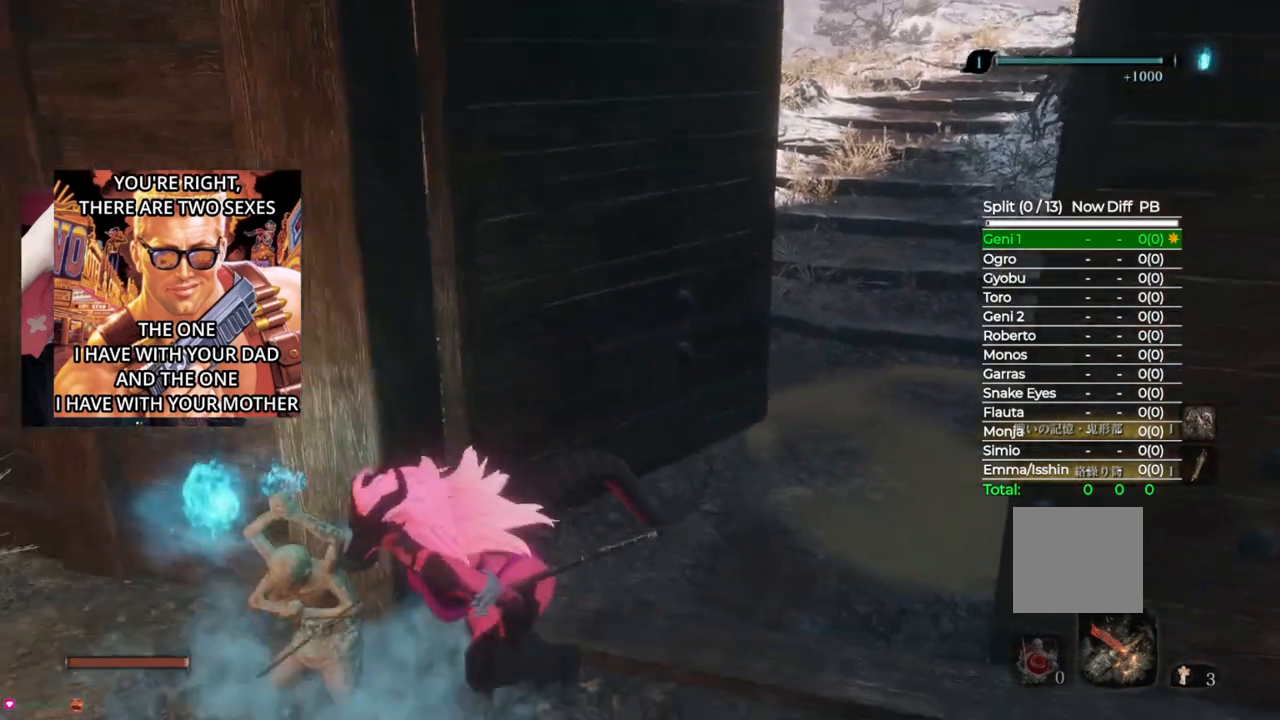
{"buttons": [], "left_stick": "center", "right_stick": "center", "events": [[100, "X", "down"], [160, "left_stick", "center"], [220, "X", "up"]]}
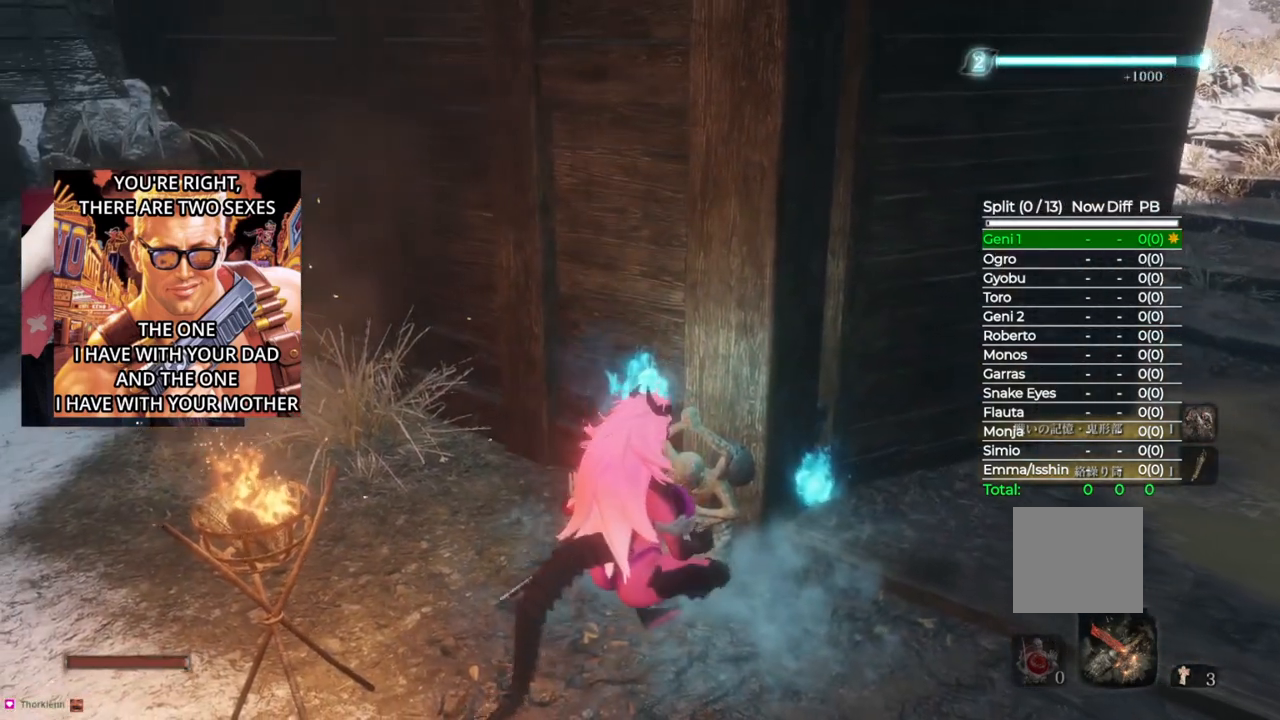
{"buttons": [], "left_stick": "center", "right_stick": "center", "events": []}
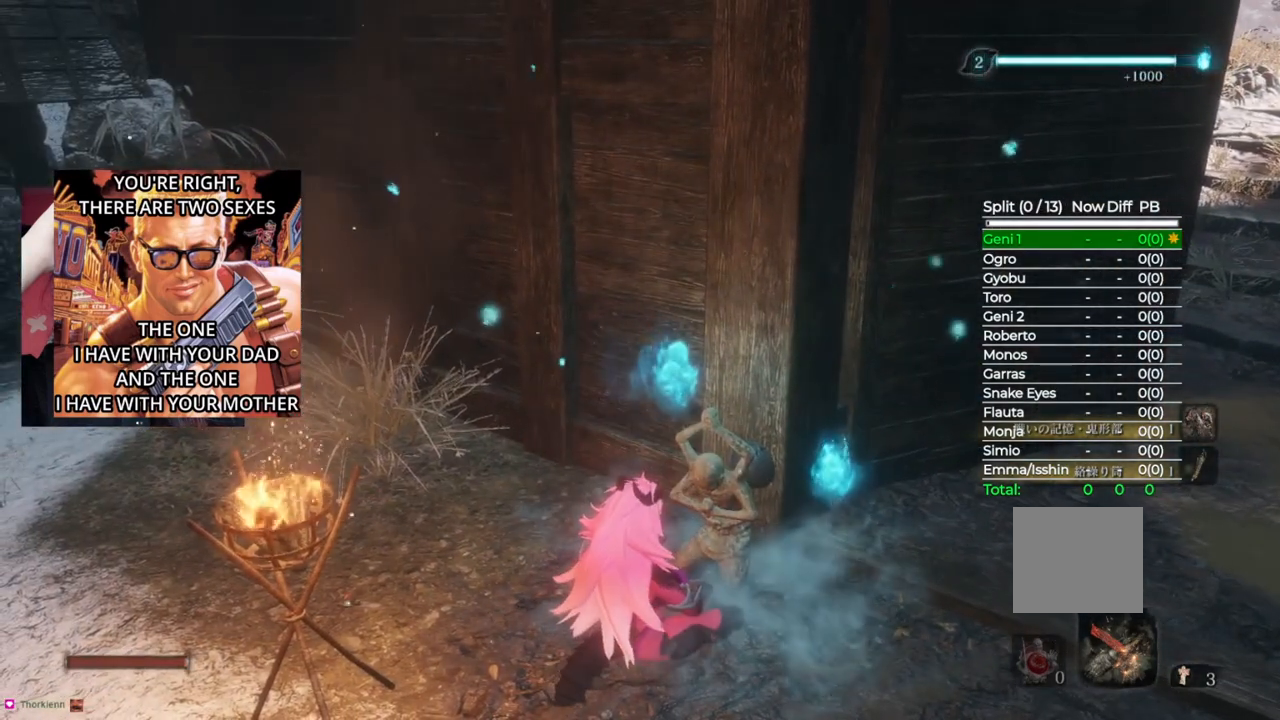
{"buttons": [], "left_stick": "center", "right_stick": "center", "events": [[60, "A", "down"], [200, "A", "up"]]}
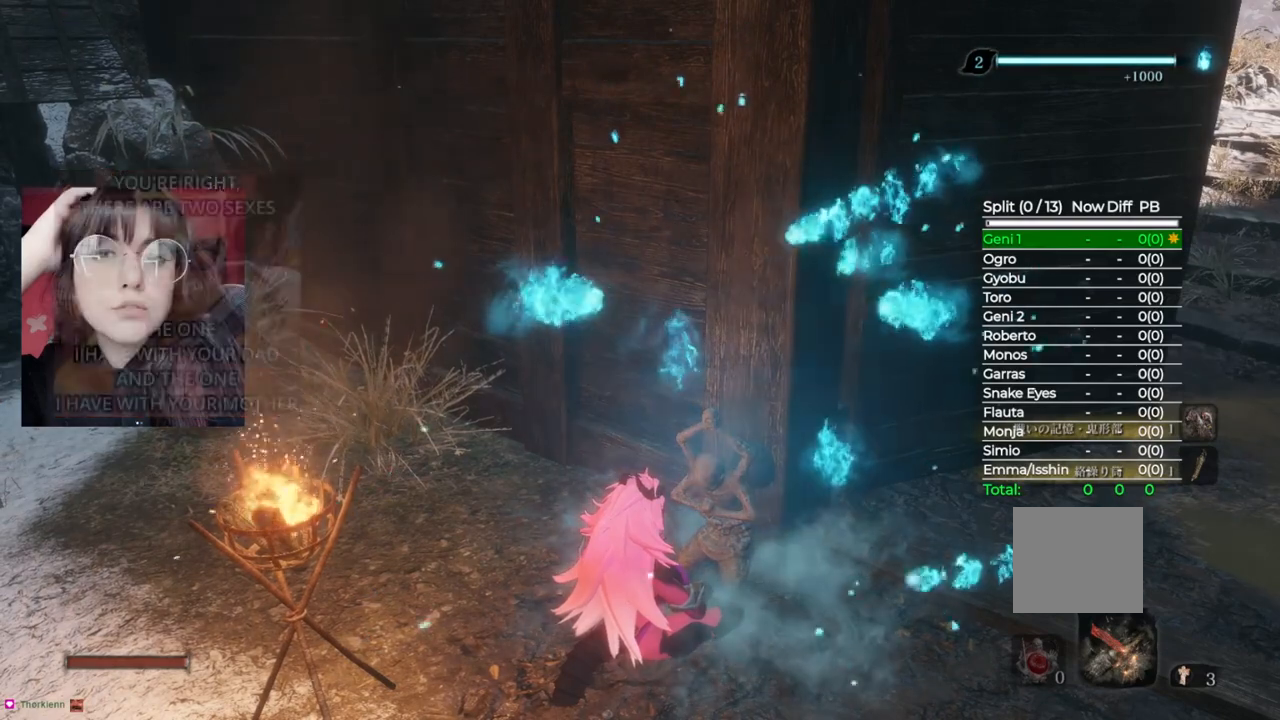
{"buttons": [], "left_stick": "center", "right_stick": "center", "events": [[140, "A", "down"], [280, "A", "up"]]}